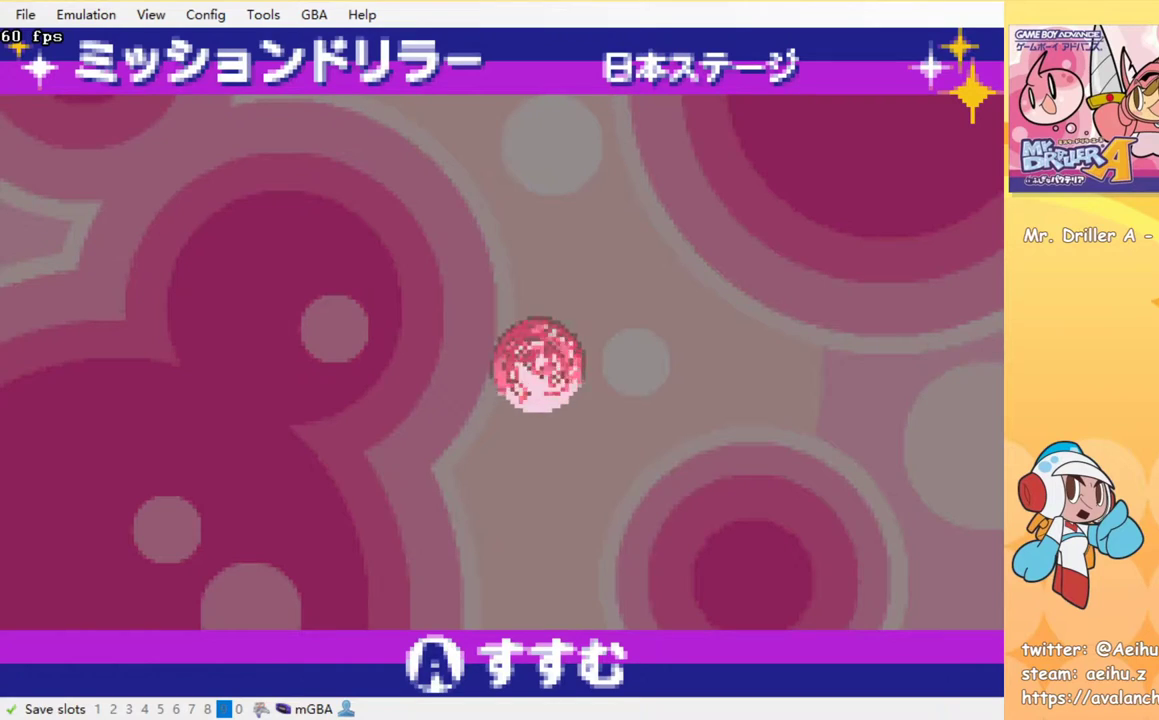
Gameplay with a controller (PlayStation layout); each line is a JSON object with the inputs held at the frame after it. "events" lists button and stick changes between this image and that frame as [ms after this image, input, new state], when the widget could be followed in between. Not read: L3 R3 left_stick right_stick.
{"buttons": ["CROSS"], "events": [[433, "CROSS", "down"]]}
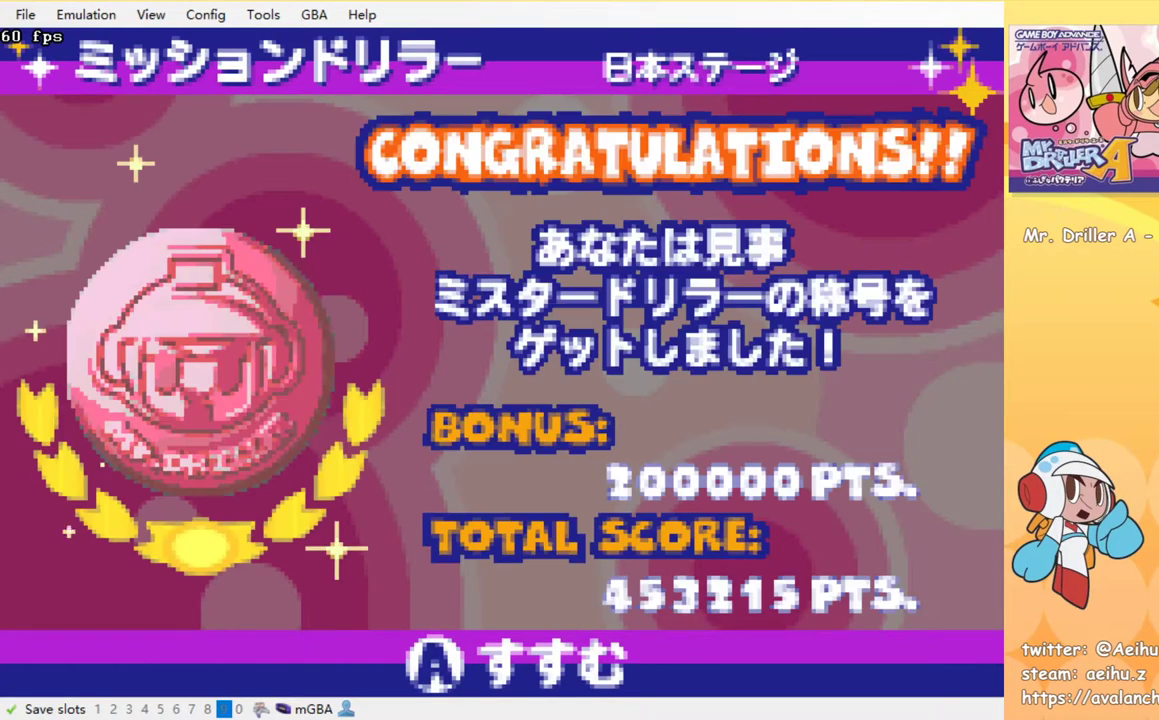
{"buttons": [], "events": [[33, "CROSS", "up"]]}
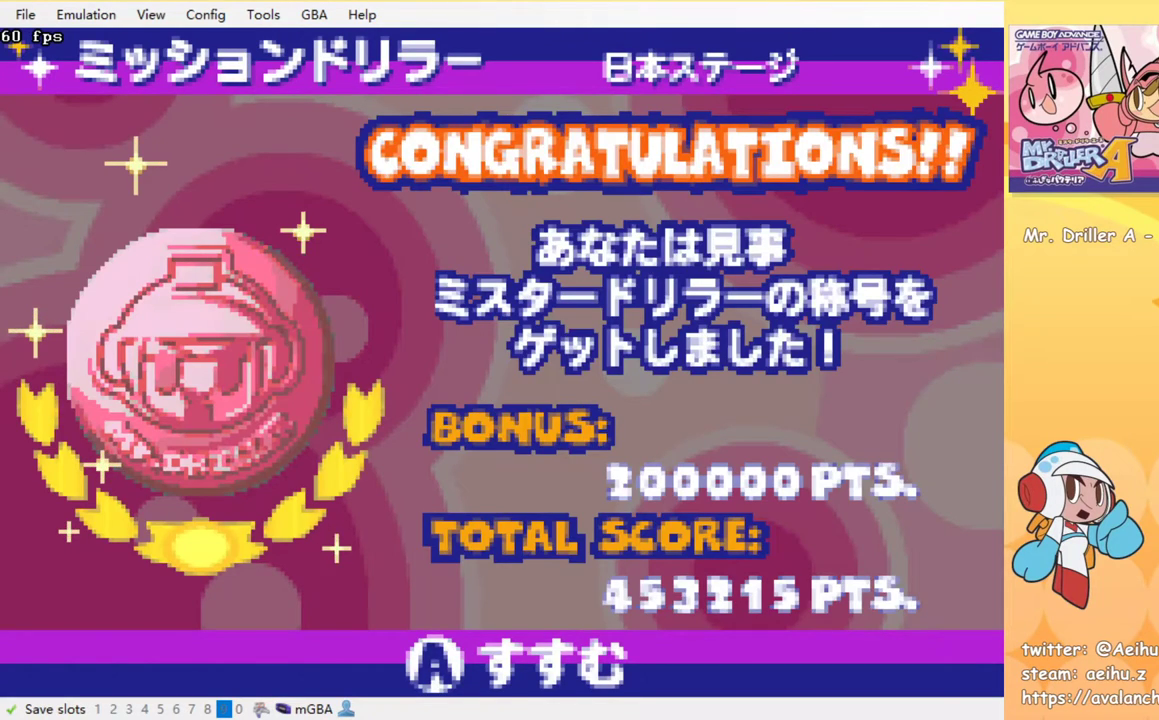
{"buttons": [], "events": []}
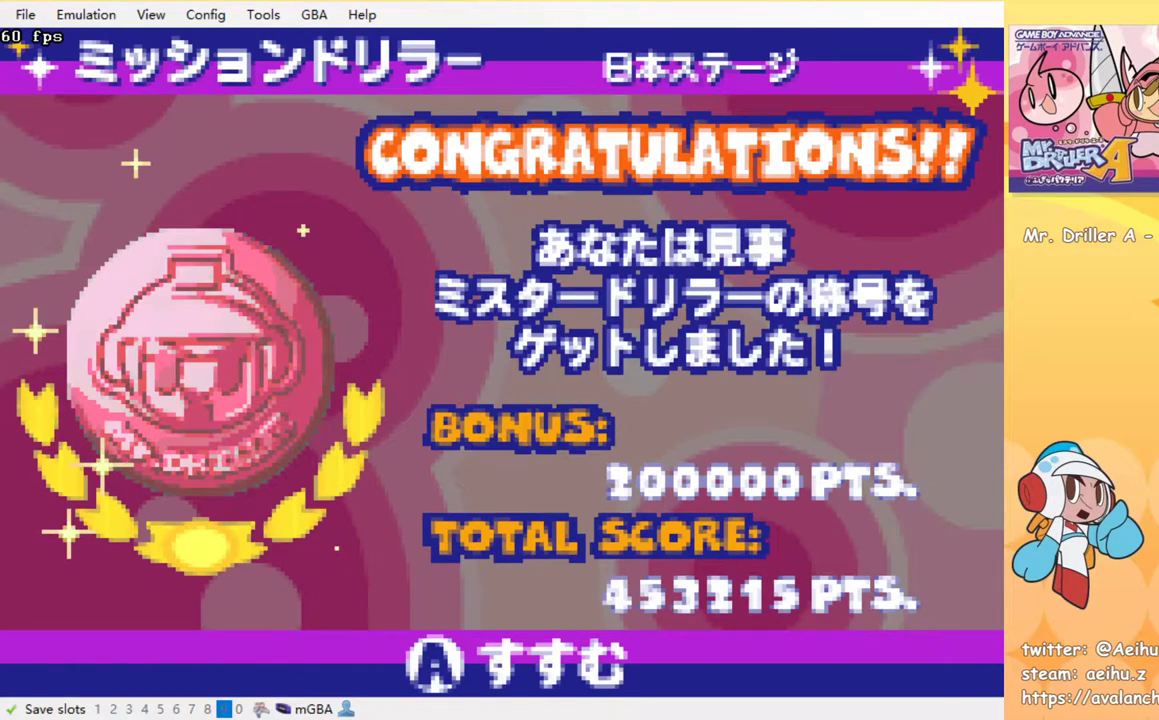
{"buttons": [], "events": []}
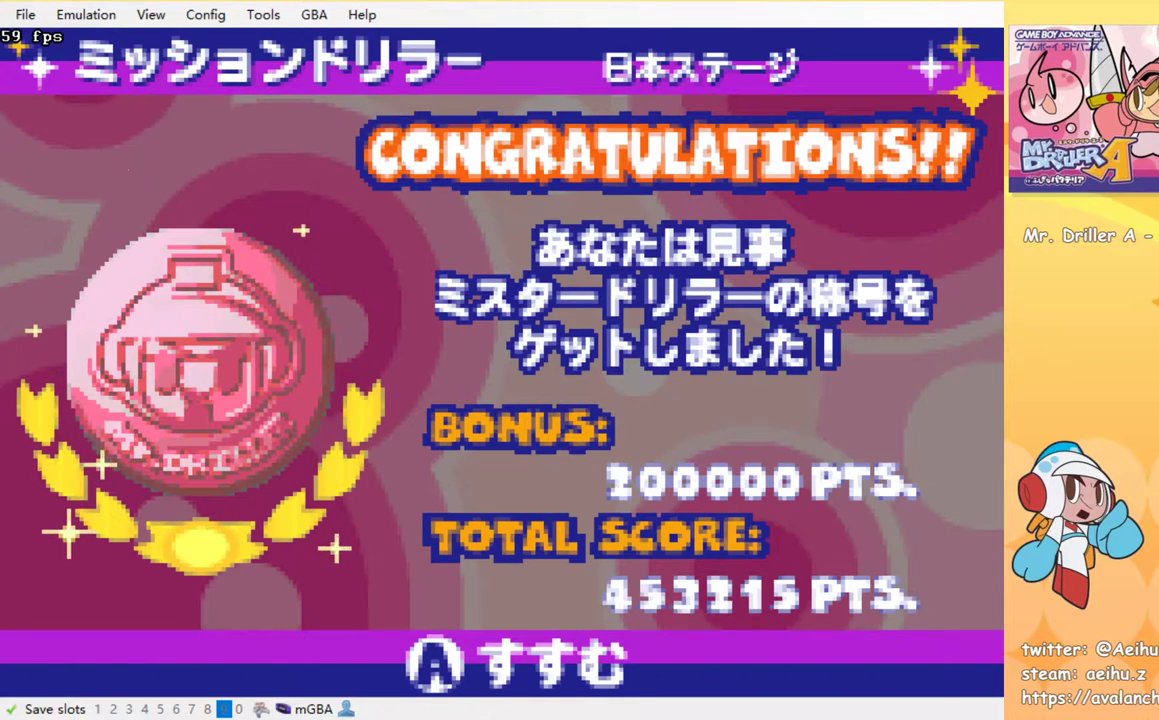
{"buttons": [], "events": []}
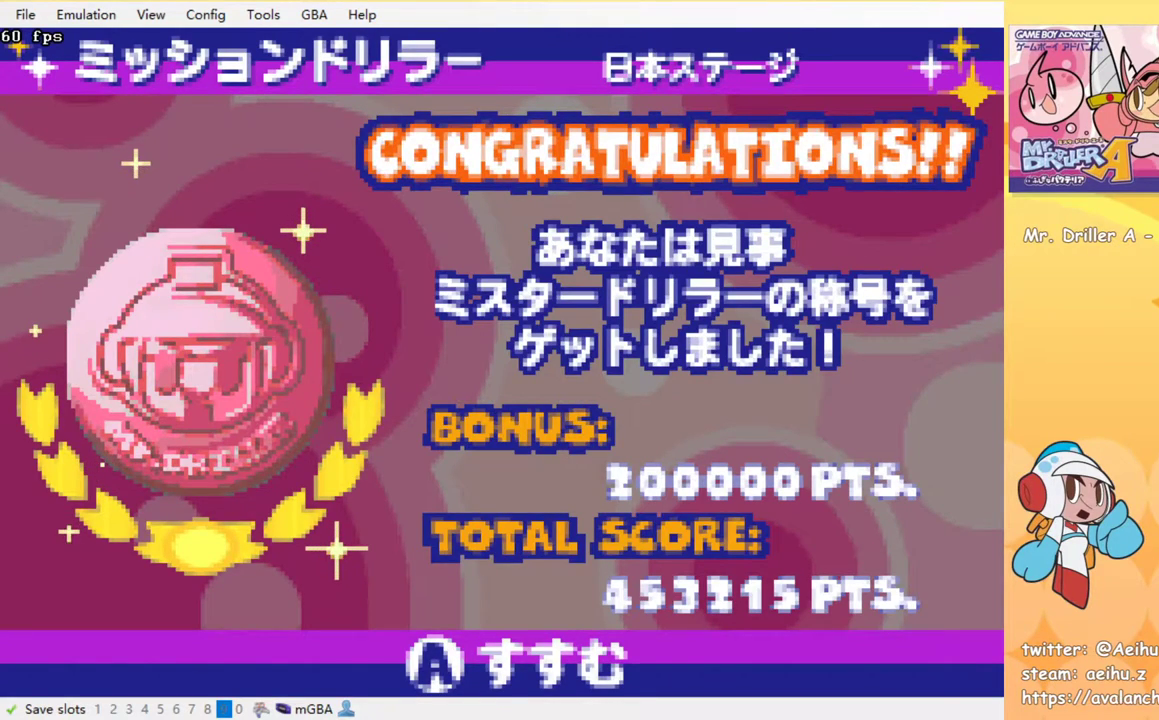
{"buttons": [], "events": []}
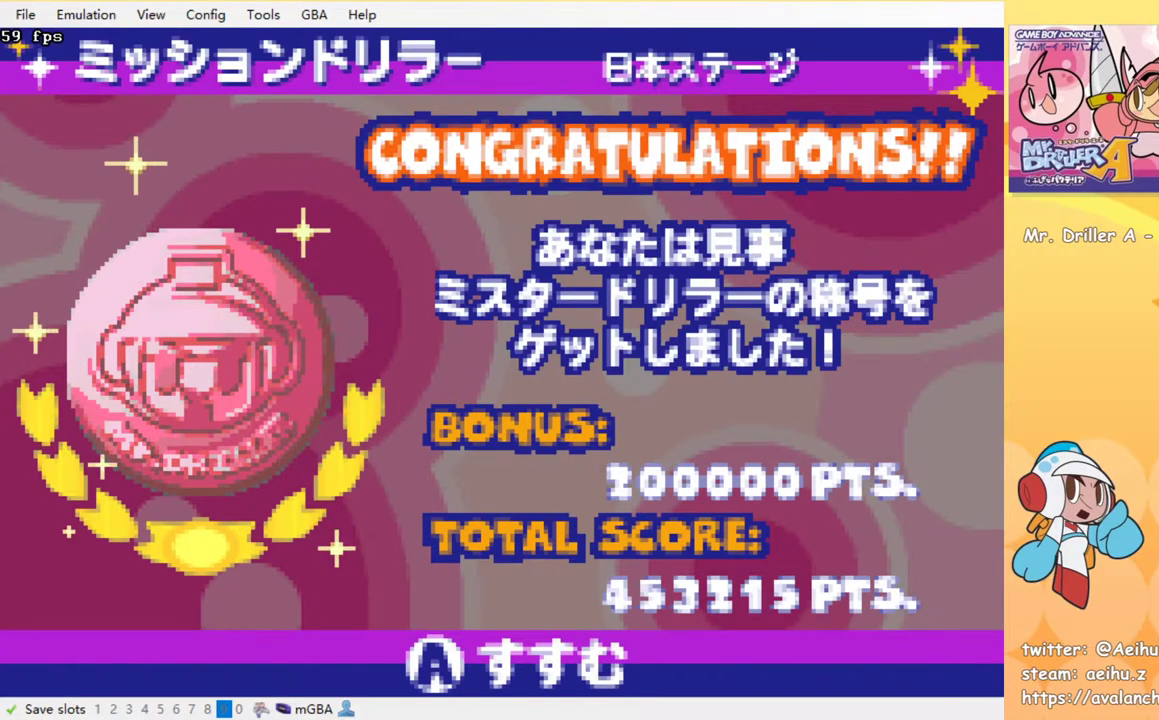
{"buttons": [], "events": []}
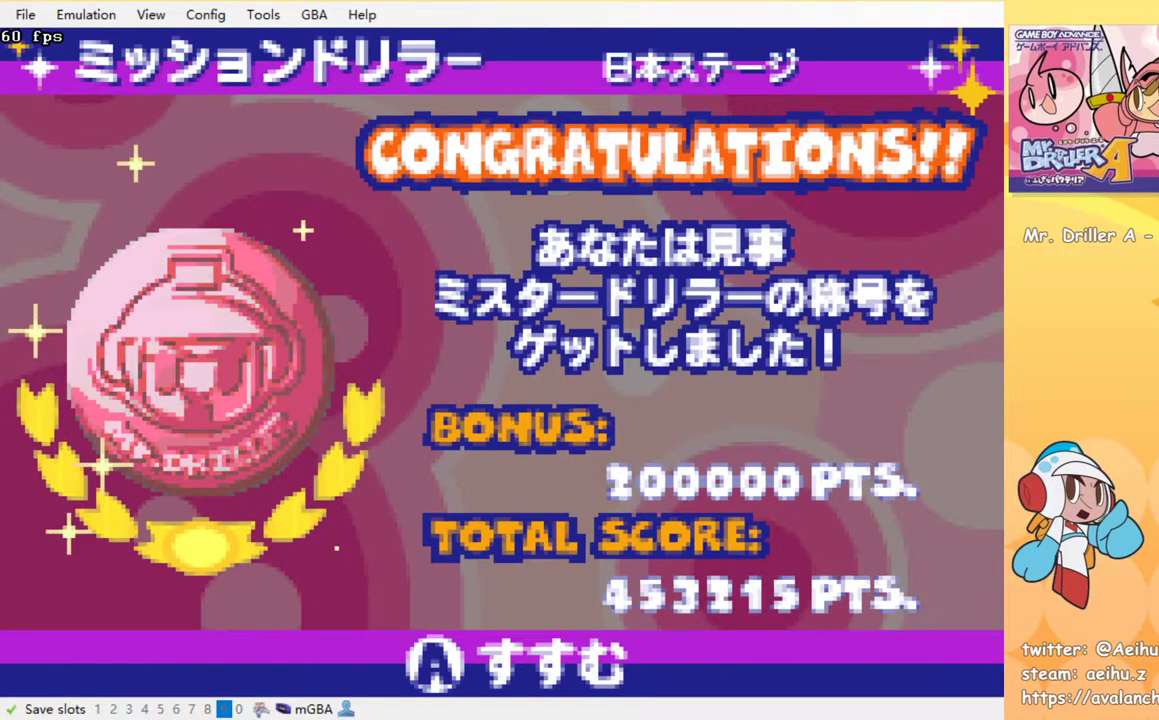
{"buttons": [], "events": []}
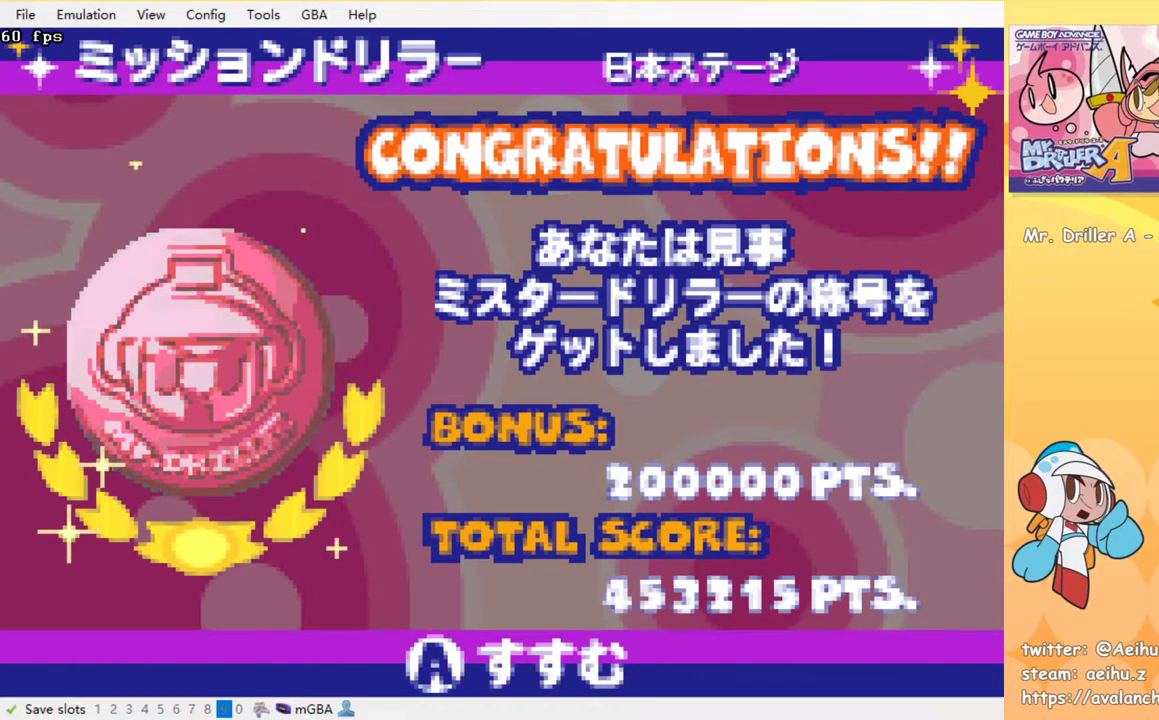
{"buttons": [], "events": []}
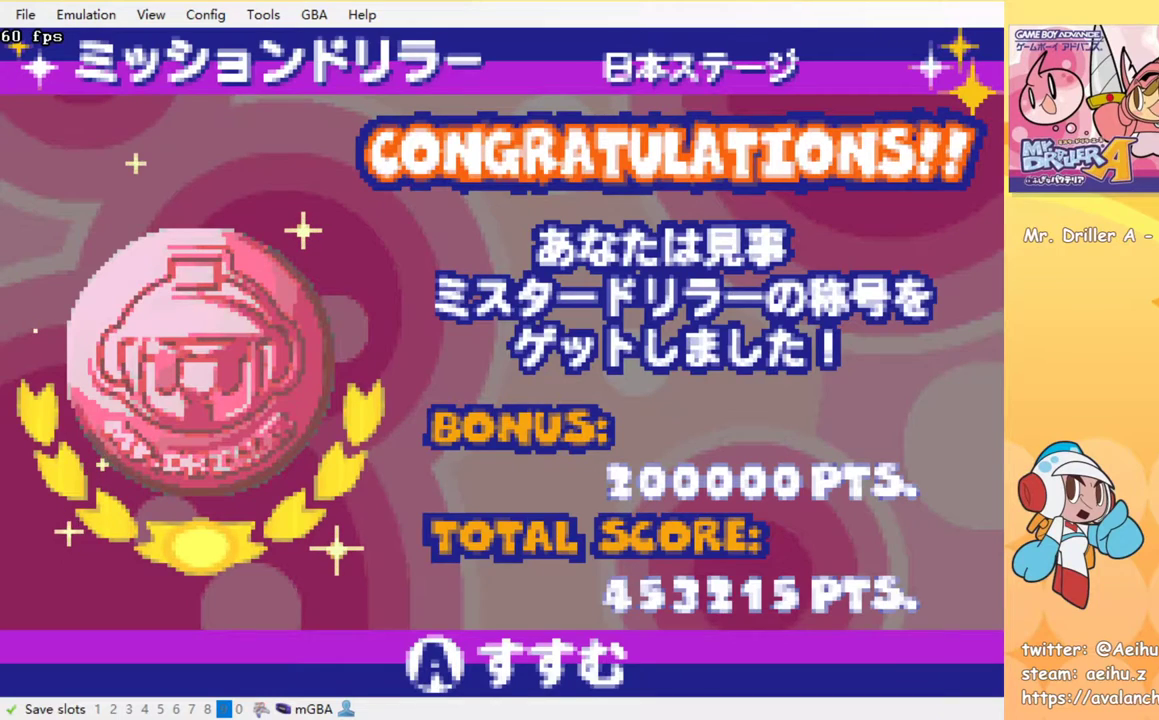
{"buttons": ["CROSS"], "events": [[433, "CROSS", "down"]]}
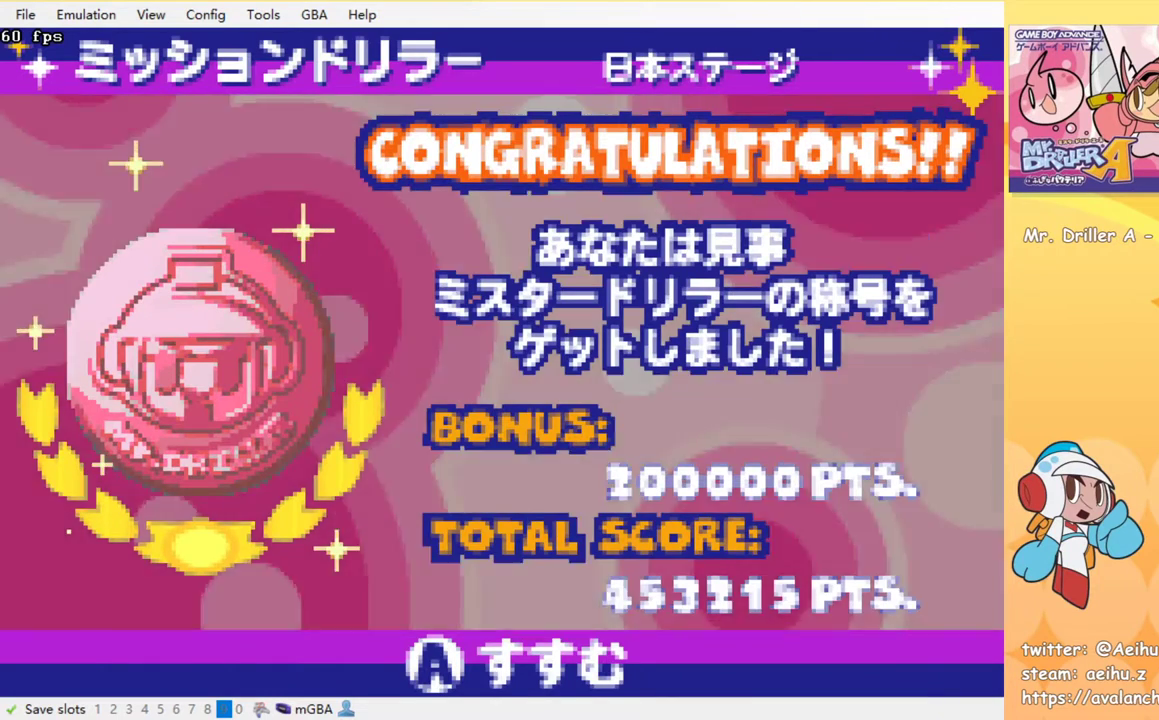
{"buttons": [], "events": [[33, "CROSS", "up"]]}
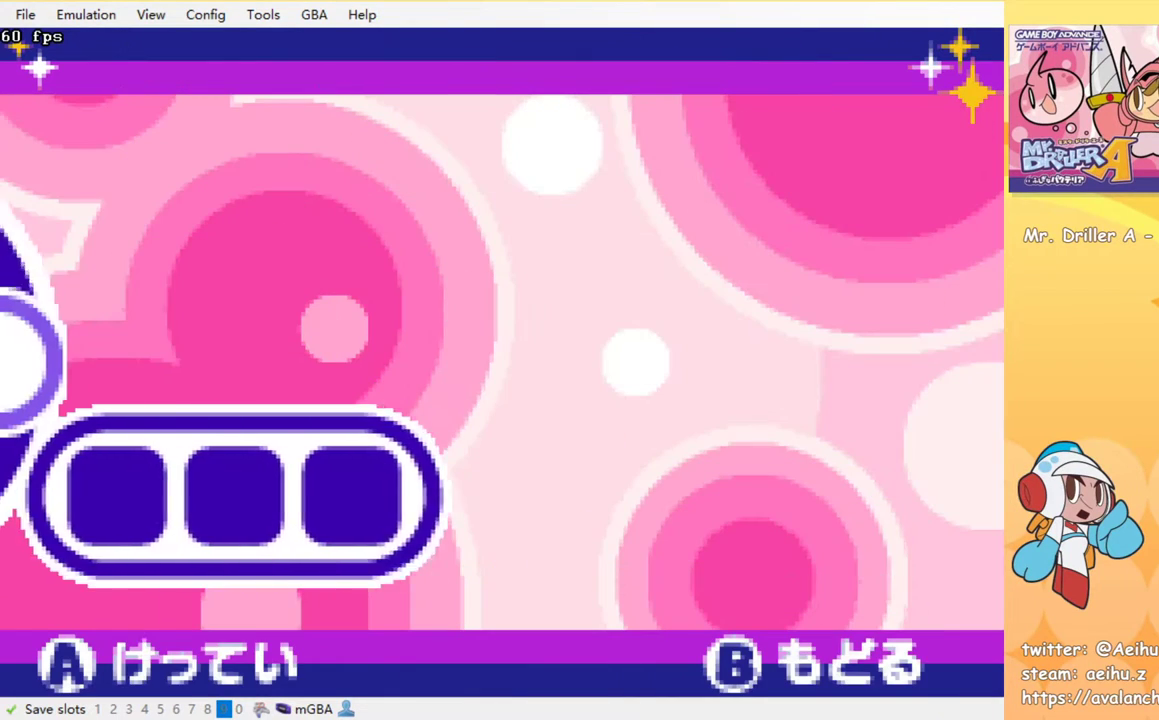
{"buttons": [], "events": []}
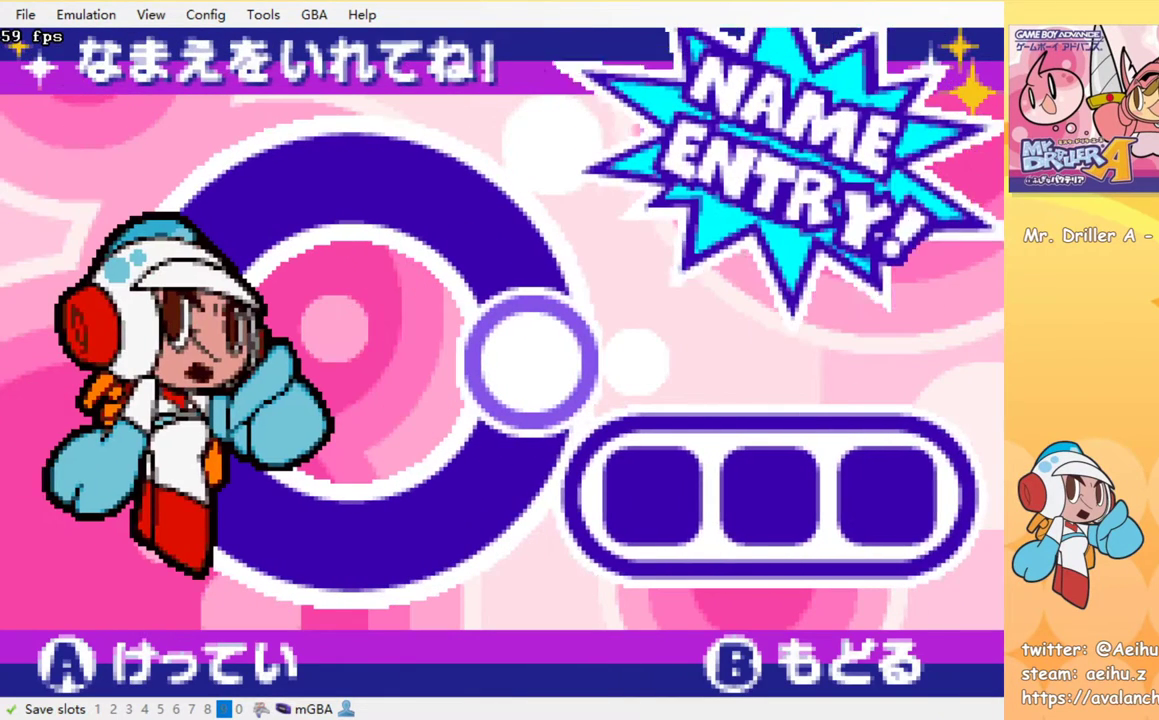
{"buttons": [], "events": []}
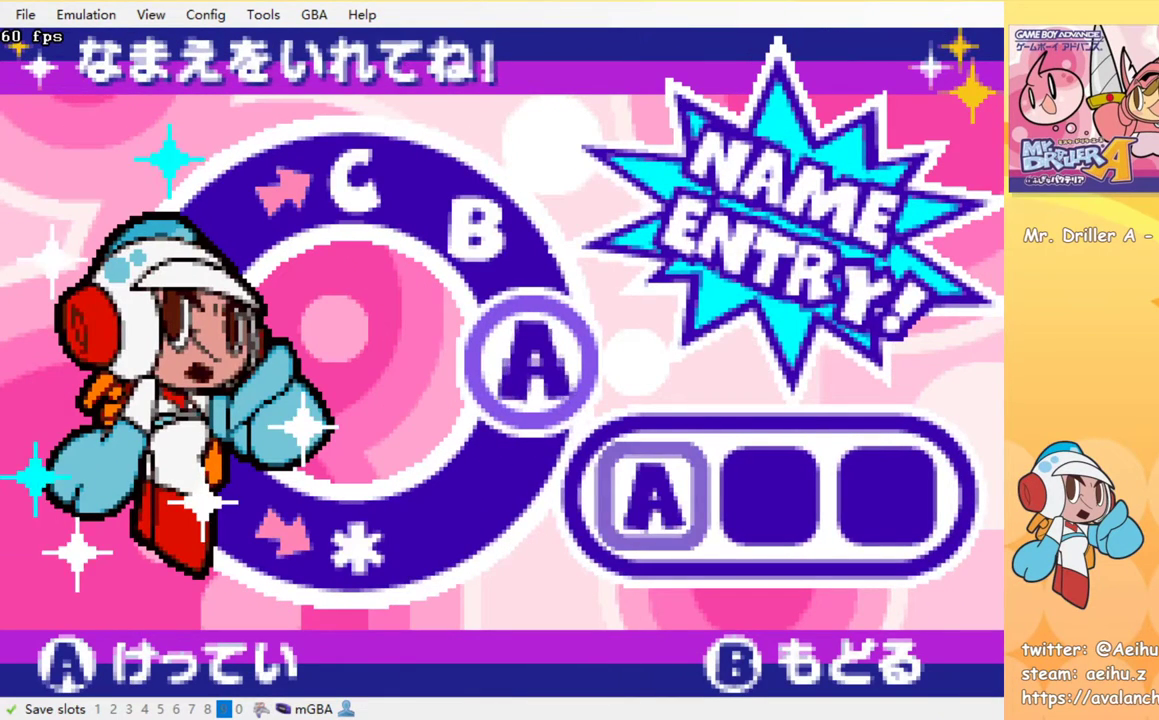
{"buttons": [], "events": [[100, "CROSS", "down"], [183, "CROSS", "up"], [300, "DPAD_RIGHT", "down"], [400, "DPAD_RIGHT", "up"]]}
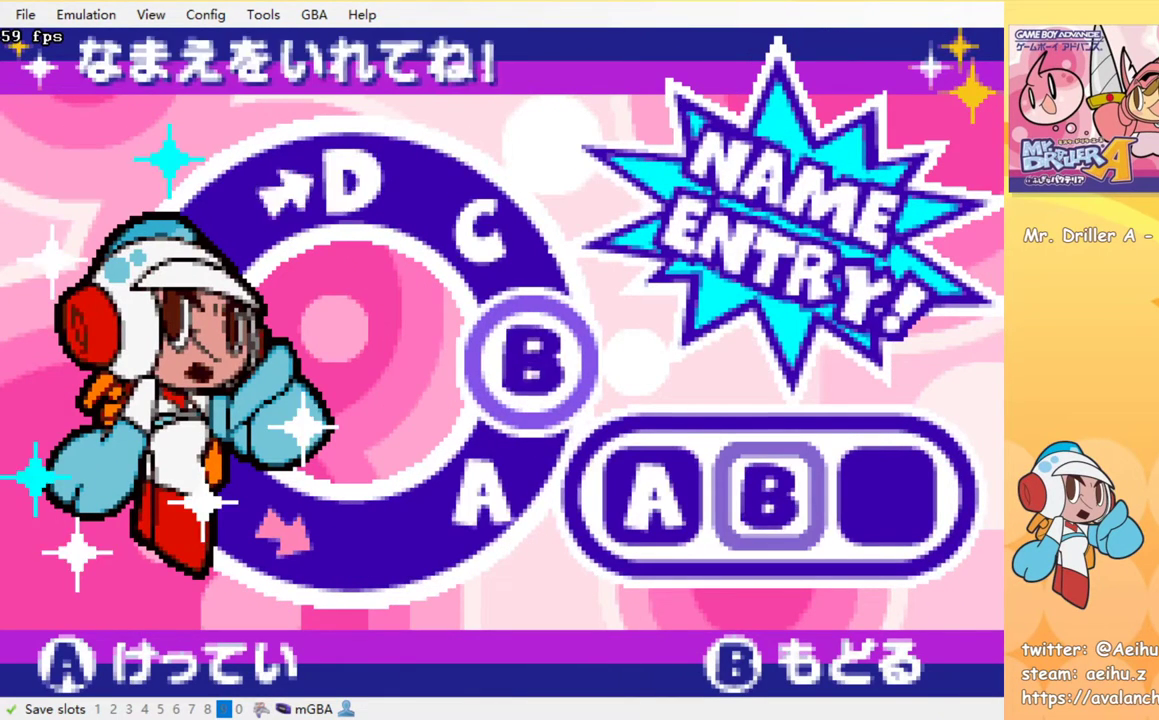
{"buttons": [], "events": [[167, "DPAD_RIGHT", "down"], [233, "DPAD_RIGHT", "up"], [333, "DPAD_RIGHT", "down"], [450, "DPAD_RIGHT", "up"]]}
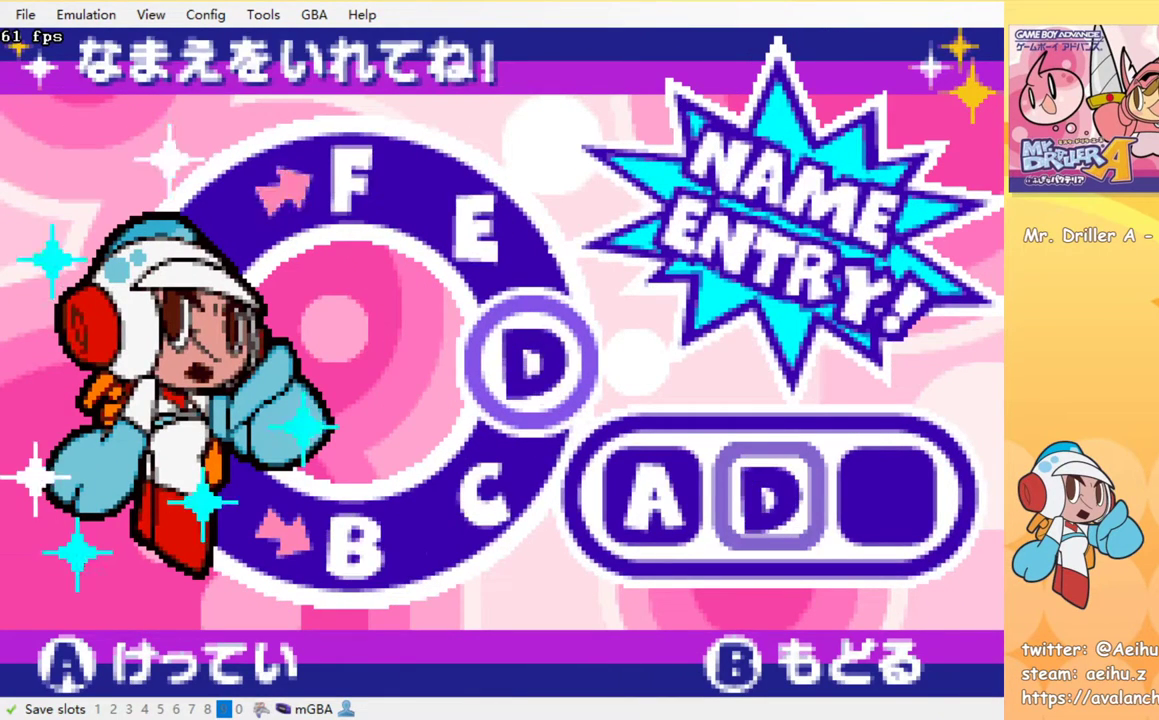
{"buttons": [], "events": [[133, "DPAD_RIGHT", "down"], [233, "DPAD_RIGHT", "up"], [383, "CROSS", "down"], [467, "CROSS", "up"]]}
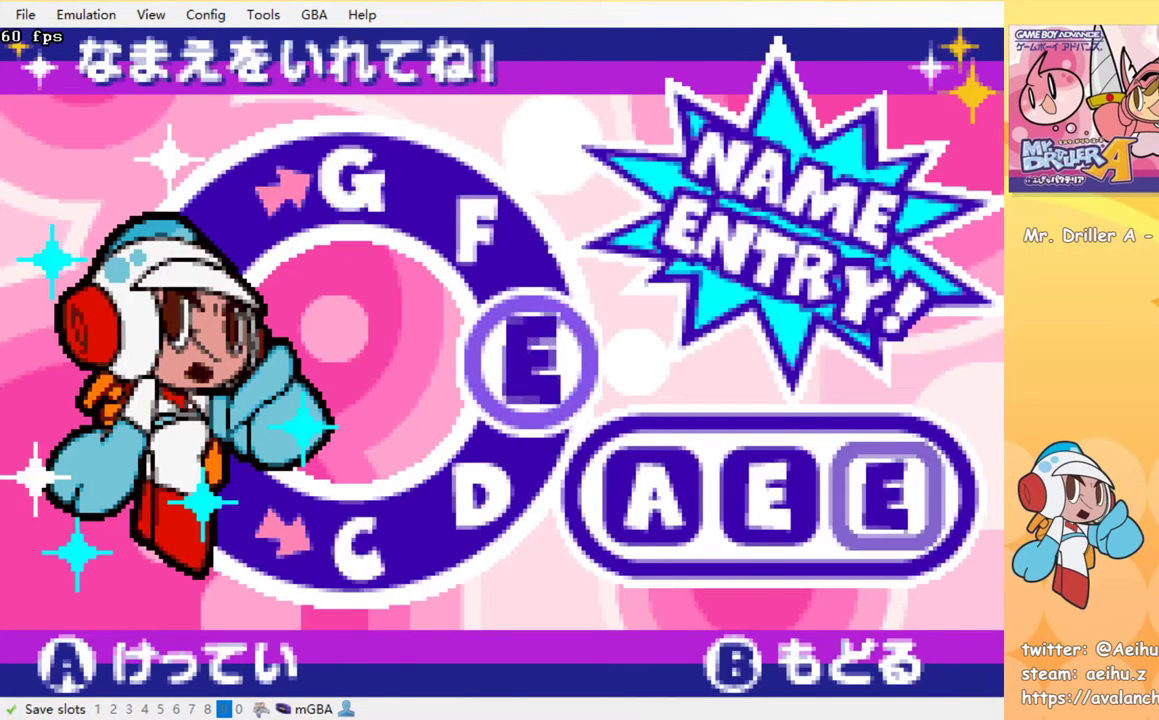
{"buttons": [], "events": [[133, "DPAD_RIGHT", "down"], [250, "DPAD_RIGHT", "up"], [317, "DPAD_RIGHT", "down"], [450, "DPAD_RIGHT", "up"]]}
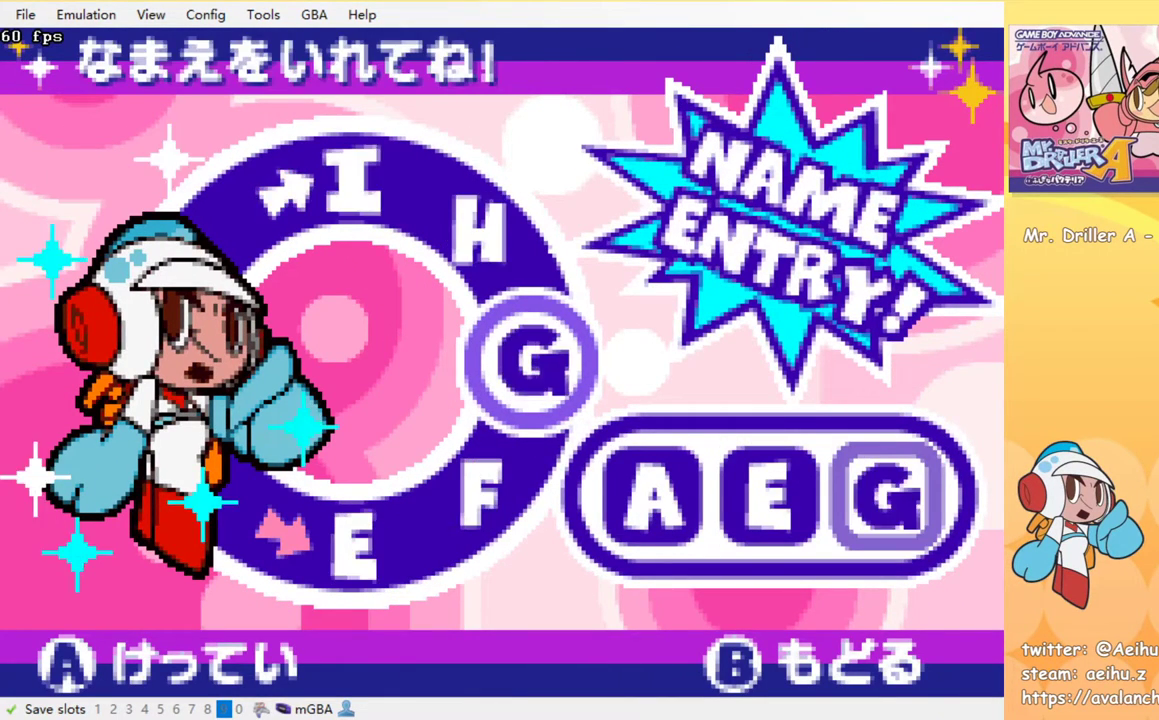
{"buttons": [], "events": [[17, "DPAD_RIGHT", "down"], [133, "DPAD_RIGHT", "up"], [367, "DPAD_RIGHT", "down"], [467, "DPAD_RIGHT", "up"]]}
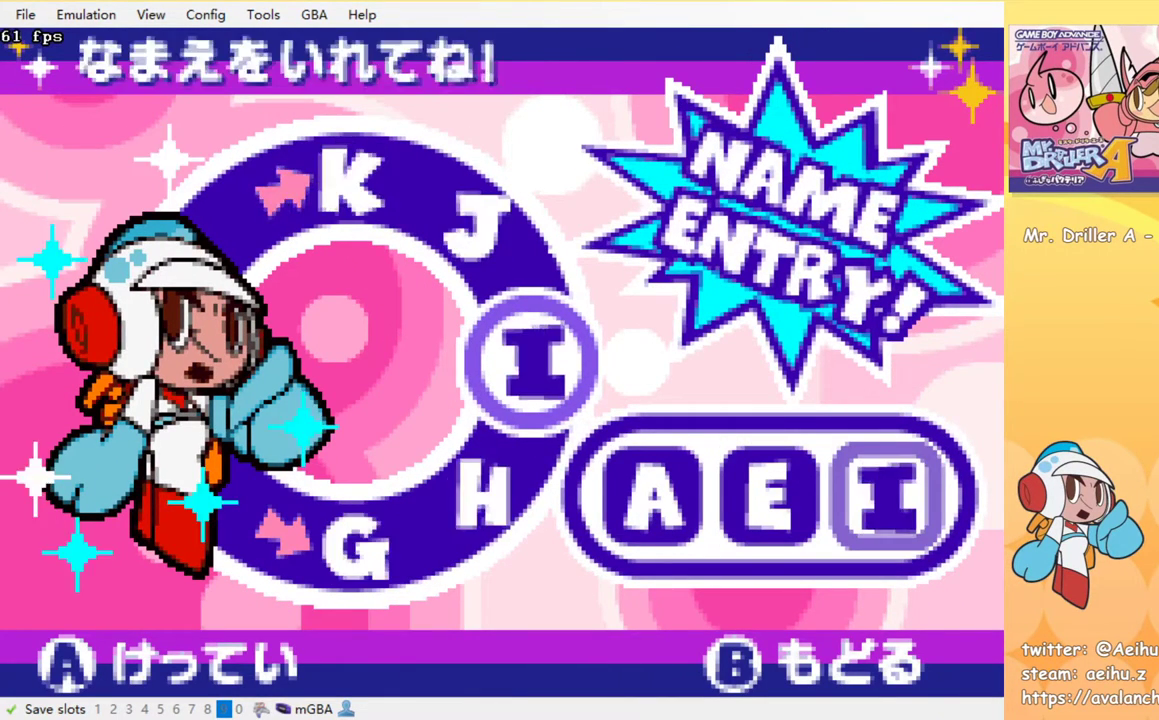
{"buttons": ["CROSS"], "events": [[417, "CROSS", "down"]]}
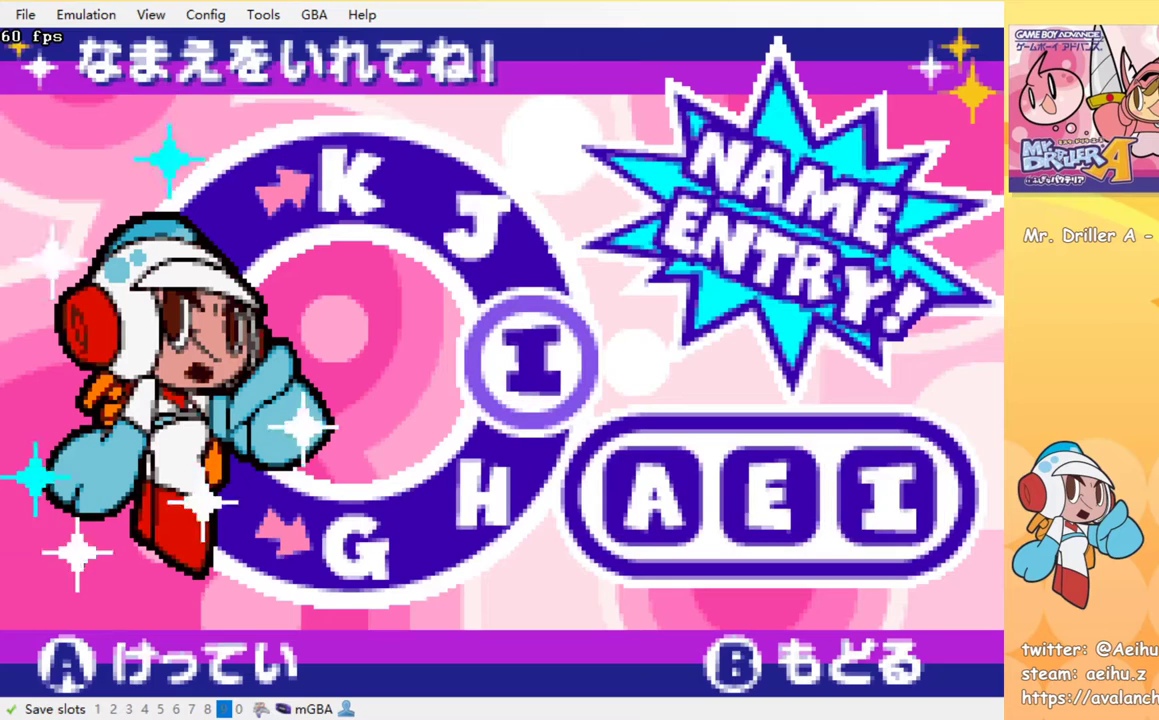
{"buttons": [], "events": [[17, "CROSS", "up"]]}